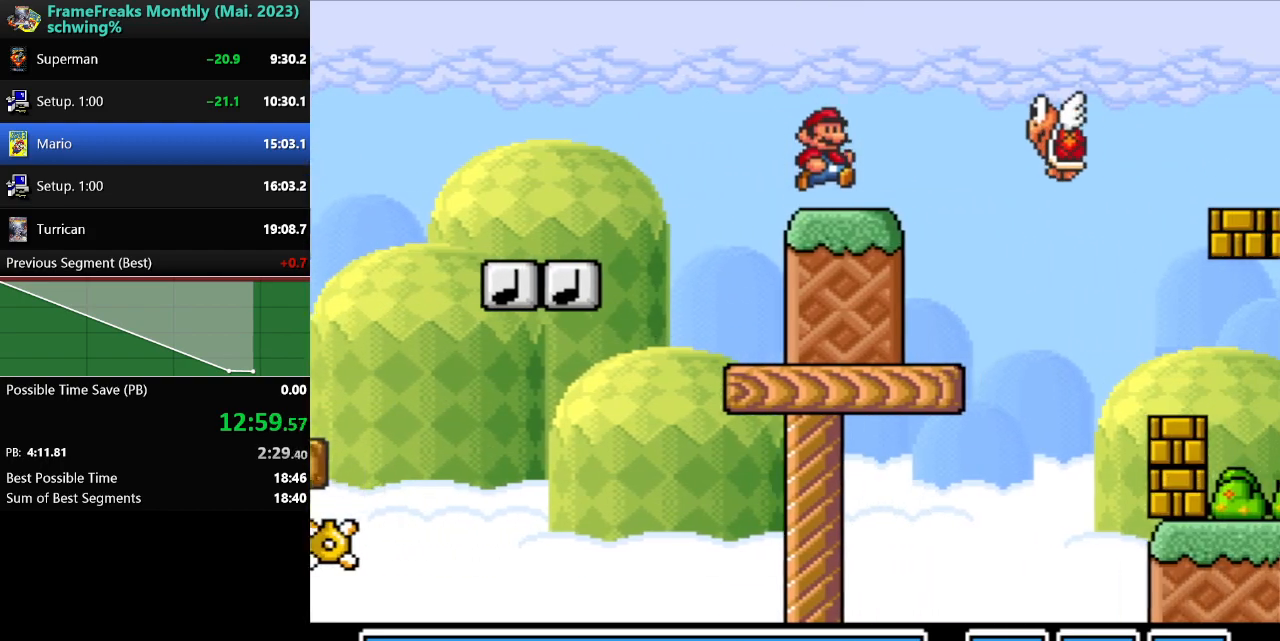
Gameplay with a controller (Nintendo layout); each line is a JSON object with the inputs held at the frame after it. "events" lists button and stick changes between this image and that frame as [ms after this image, input, new state], when the widget could be followed in between. Not read: DPAD_UP L3 R3.
{"buttons": ["Y", "DPAD_RIGHT"], "events": [[117, "B", "down"], [250, "B", "up"]]}
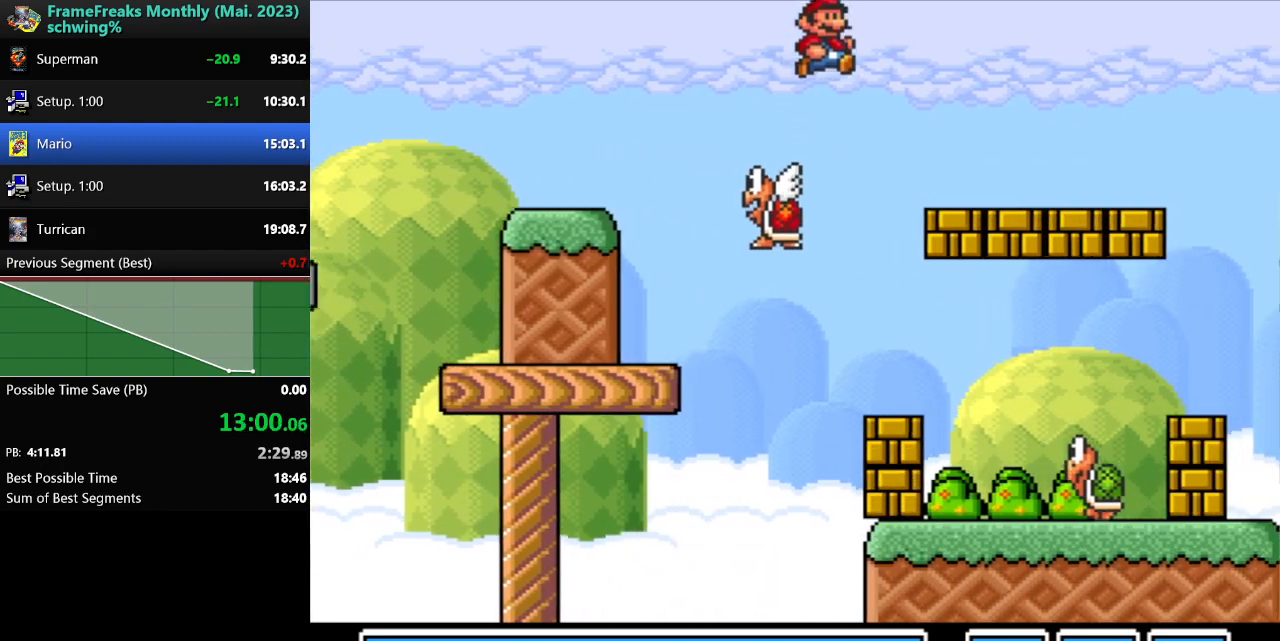
{"buttons": ["Y", "DPAD_RIGHT"], "events": []}
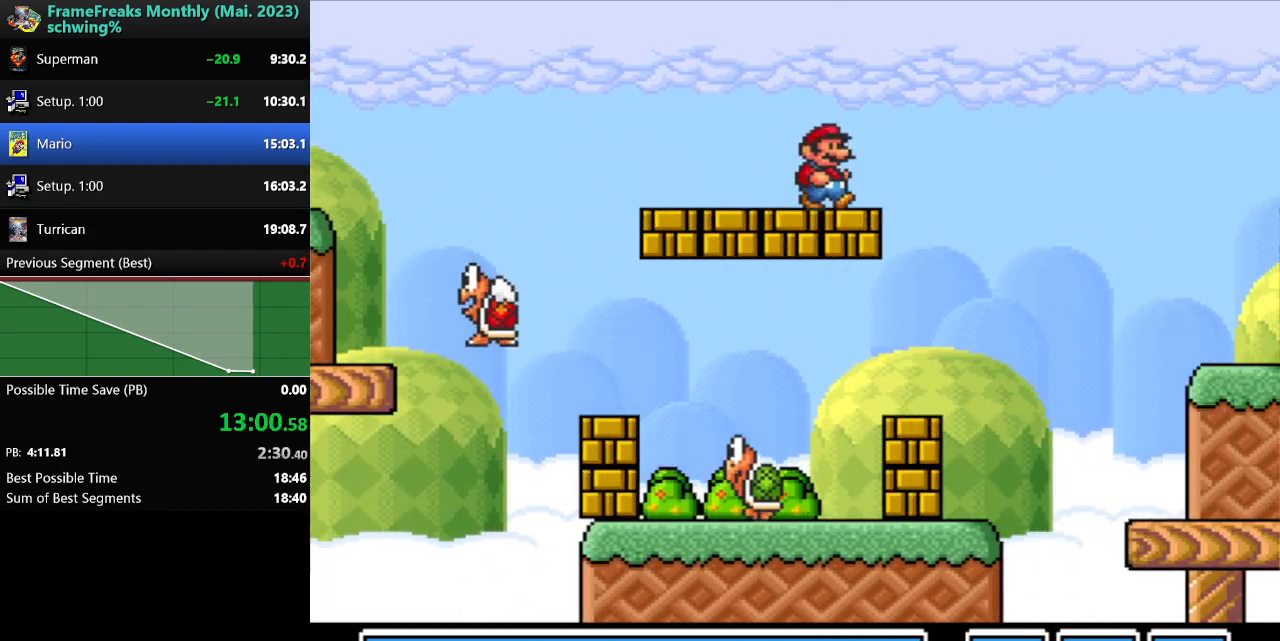
{"buttons": ["B", "Y", "DPAD_RIGHT"], "events": [[83, "B", "down"]]}
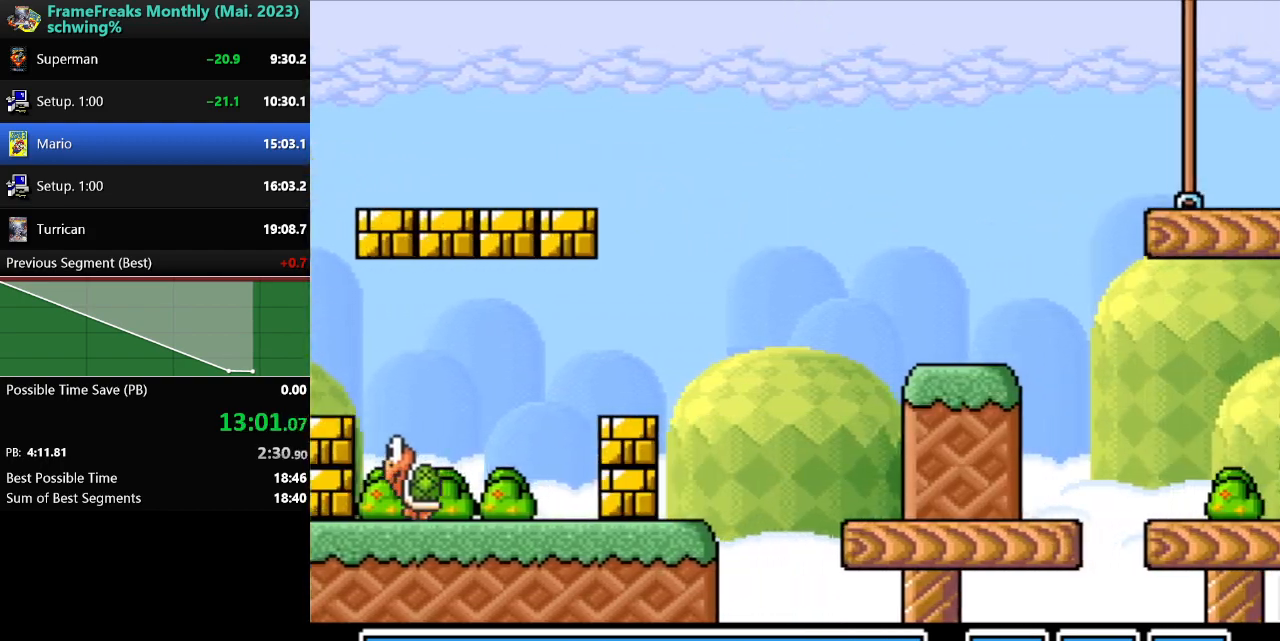
{"buttons": ["Y", "DPAD_RIGHT"], "events": [[67, "B", "up"]]}
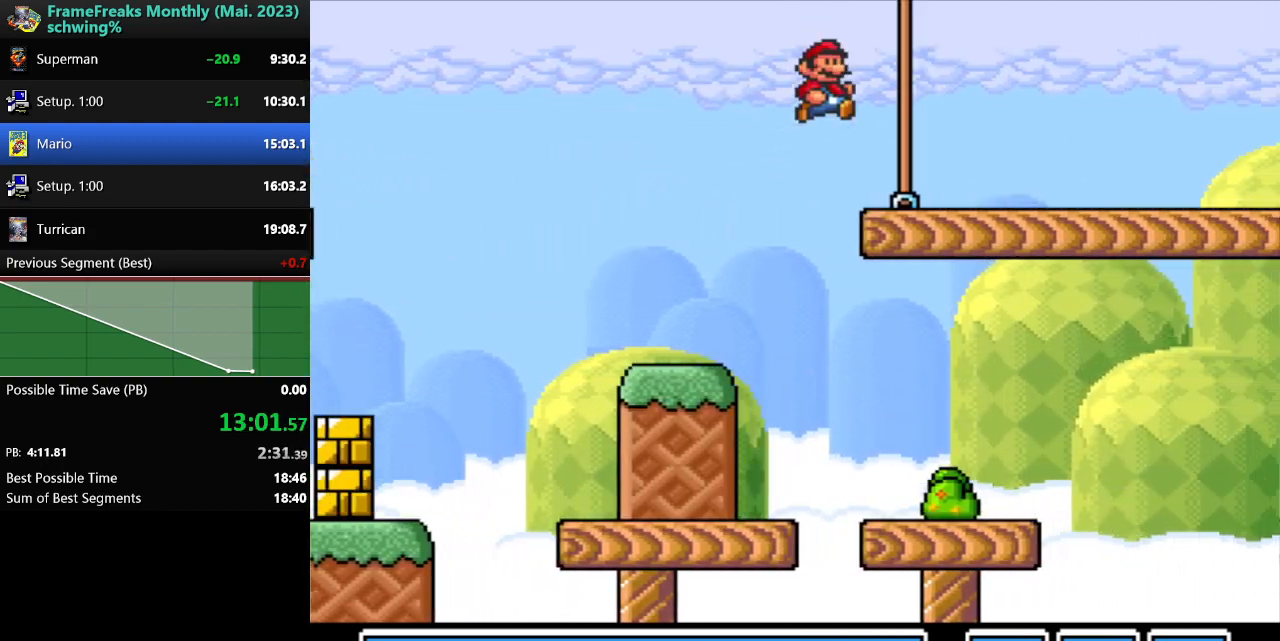
{"buttons": ["Y", "DPAD_RIGHT"], "events": [[150, "B", "down"], [467, "B", "up"]]}
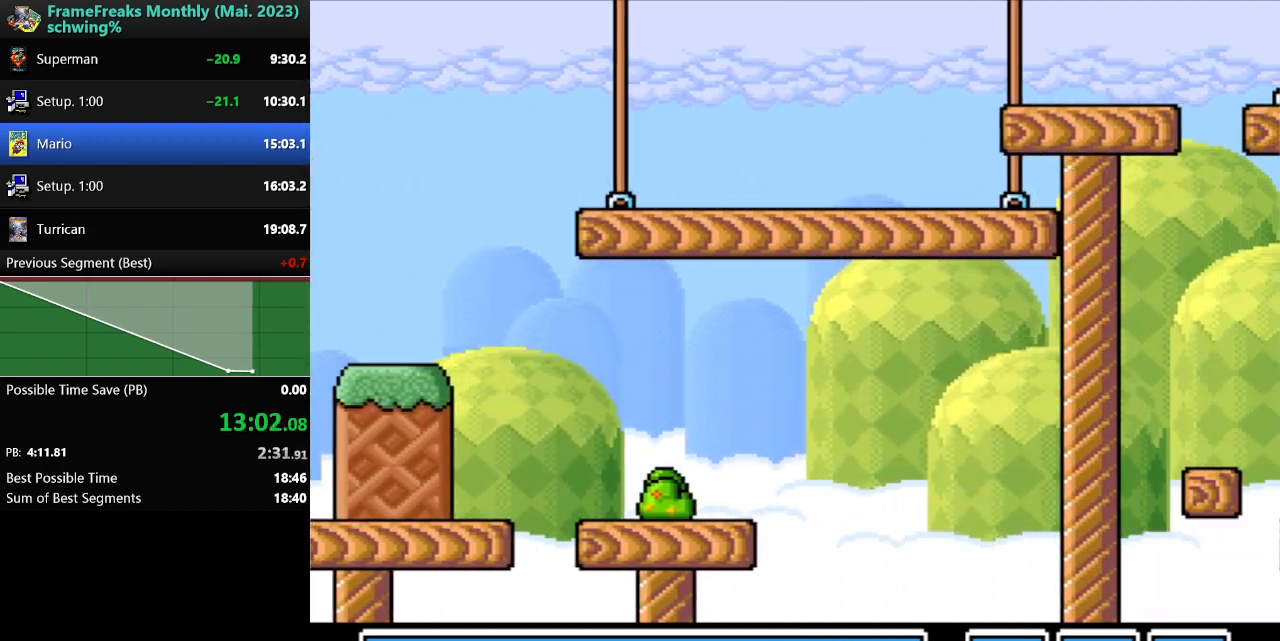
{"buttons": ["Y", "DPAD_RIGHT"], "events": []}
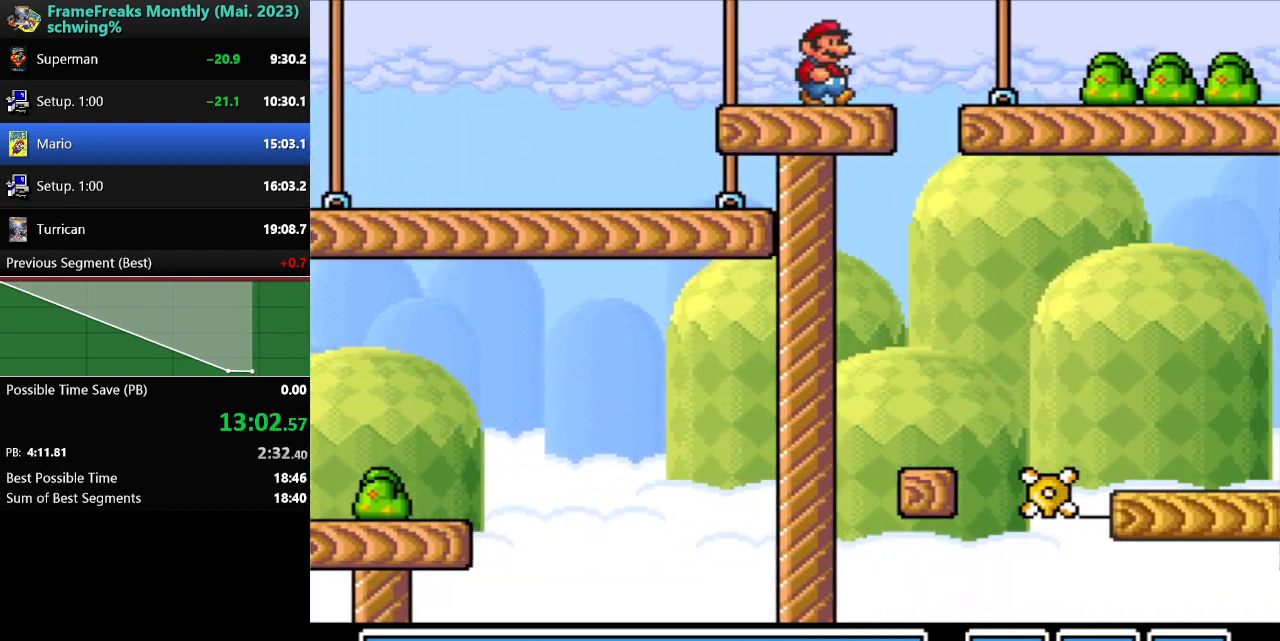
{"buttons": ["Y", "DPAD_RIGHT"], "events": []}
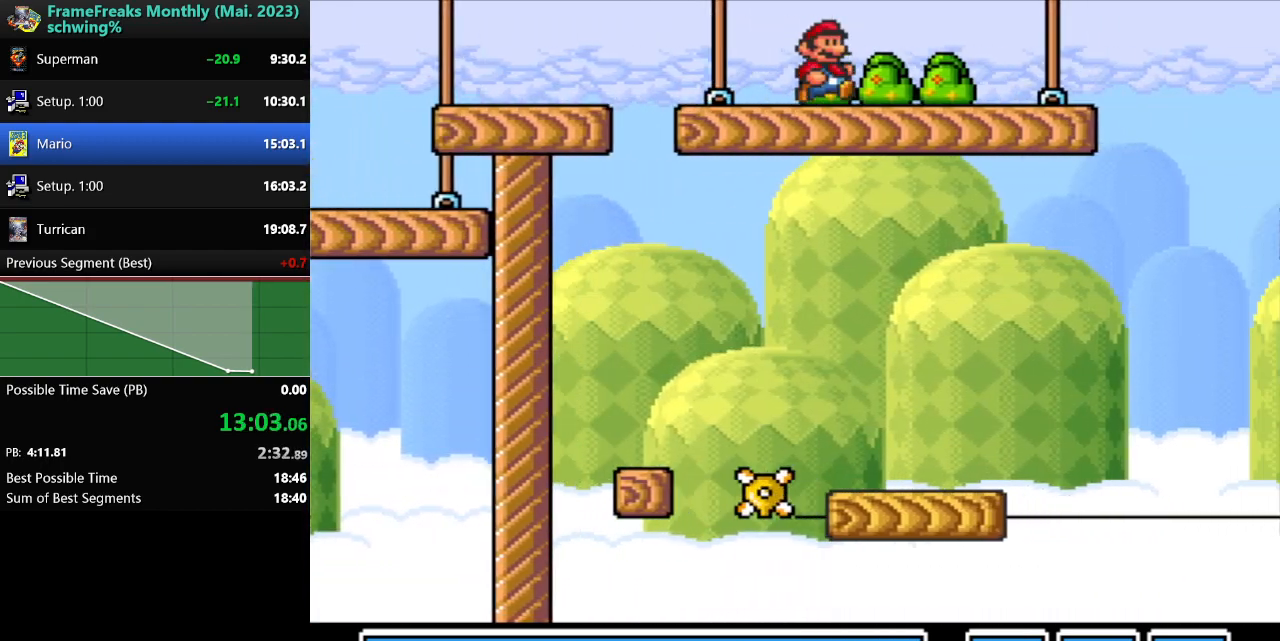
{"buttons": ["B", "Y", "DPAD_RIGHT"], "events": [[417, "B", "down"]]}
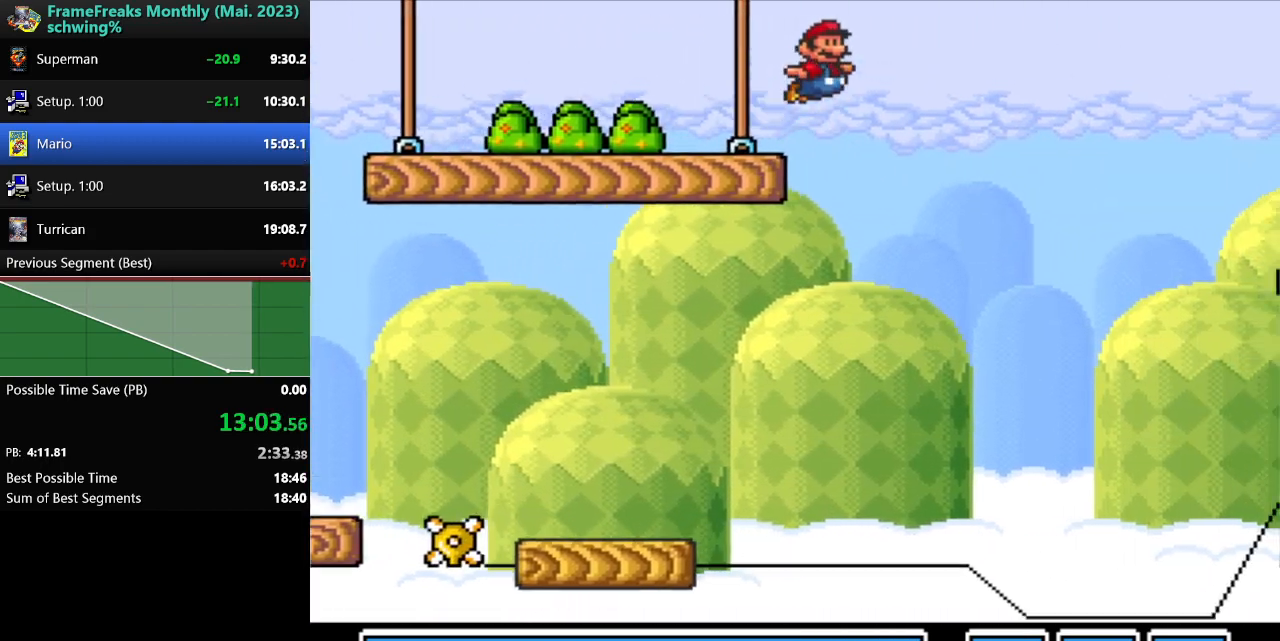
{"buttons": ["B", "Y"], "events": [[467, "DPAD_RIGHT", "up"]]}
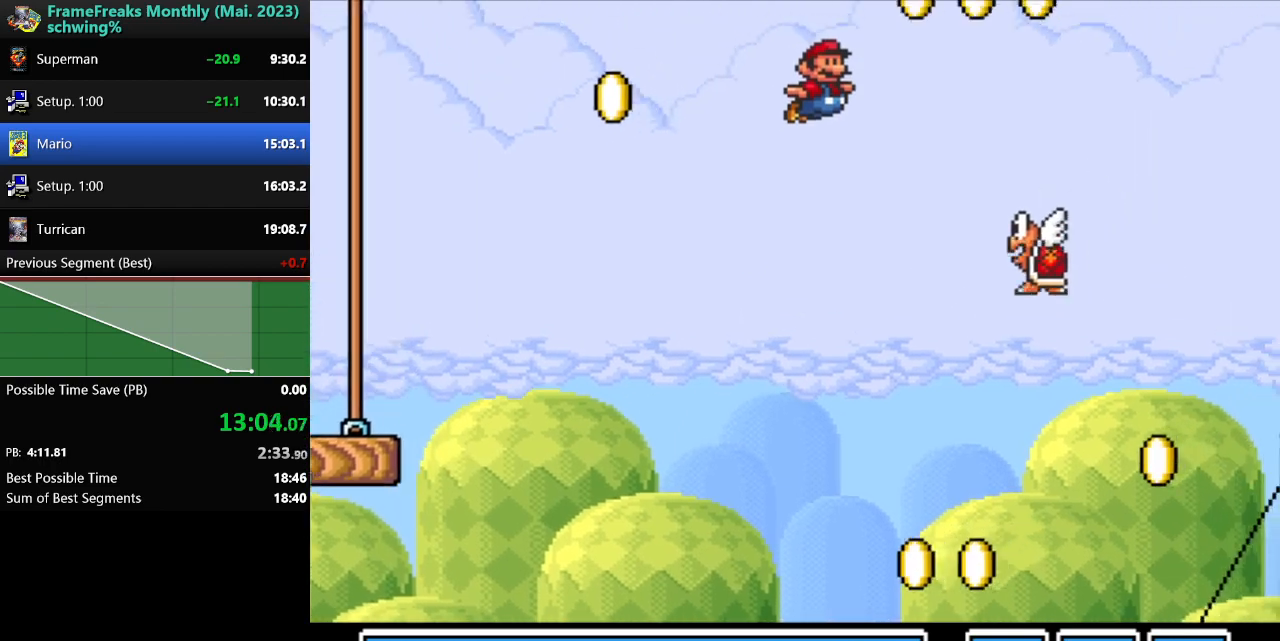
{"buttons": ["B", "Y", "DPAD_RIGHT"], "events": [[17, "DPAD_LEFT", "down"], [333, "DPAD_LEFT", "up"], [350, "DPAD_RIGHT", "down"]]}
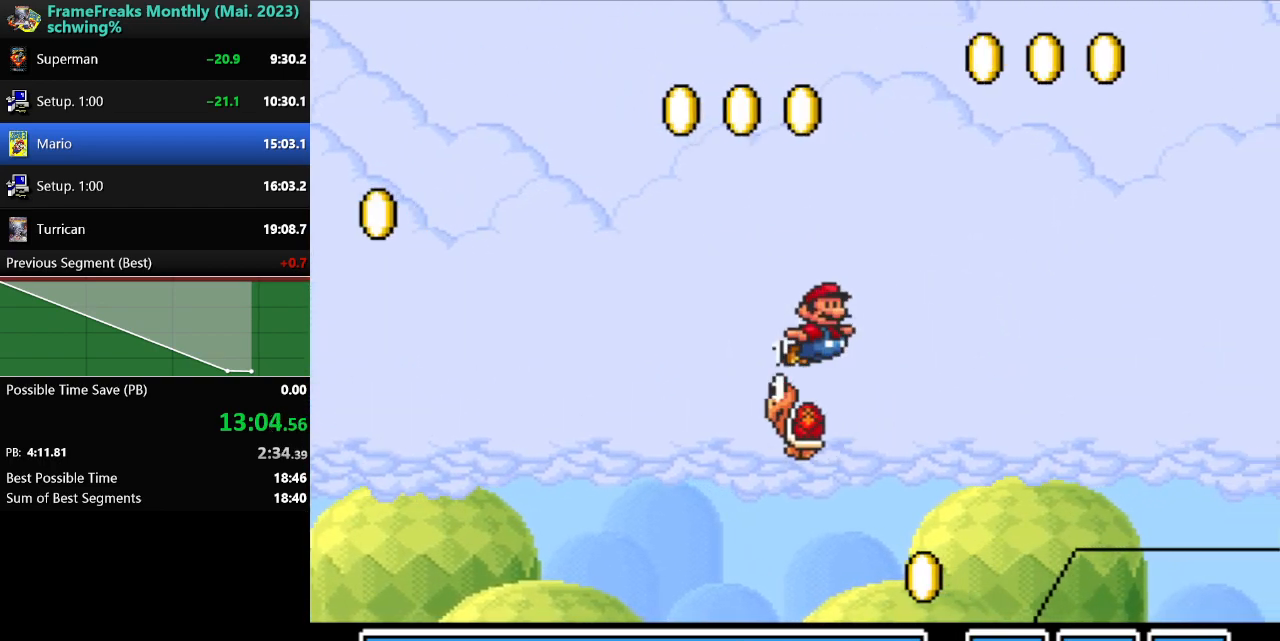
{"buttons": ["B", "Y", "DPAD_RIGHT"], "events": []}
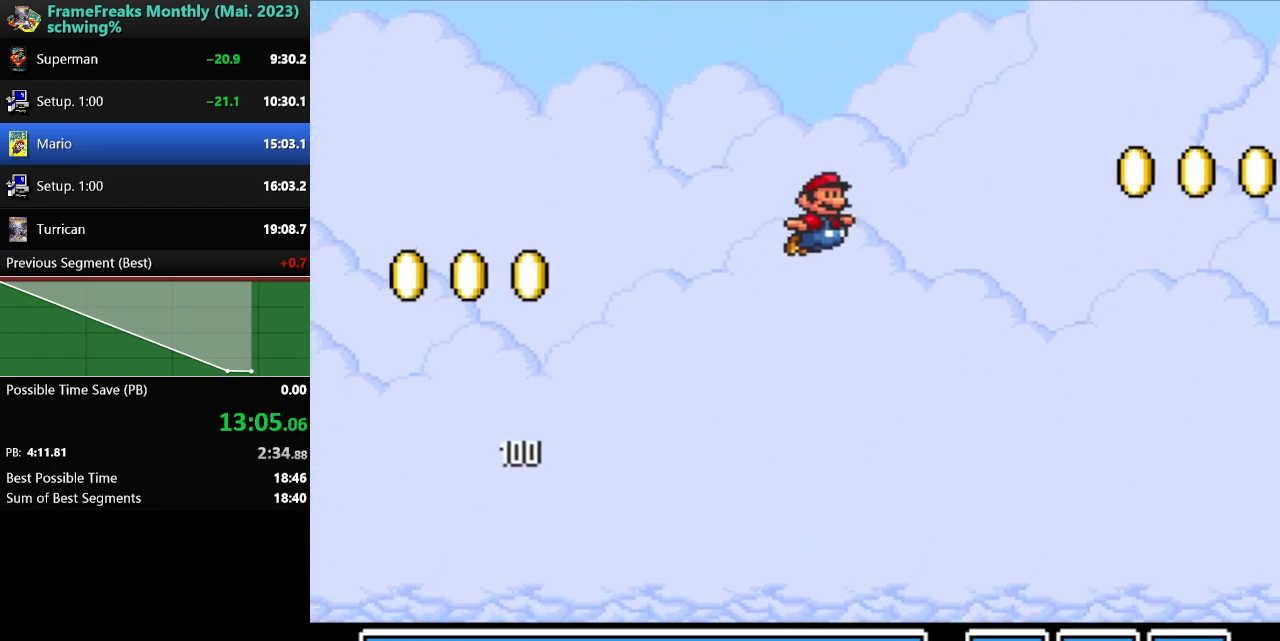
{"buttons": ["Y"], "events": [[117, "DPAD_RIGHT", "up"], [133, "B", "up"], [267, "DPAD_LEFT", "down"], [483, "DPAD_LEFT", "up"]]}
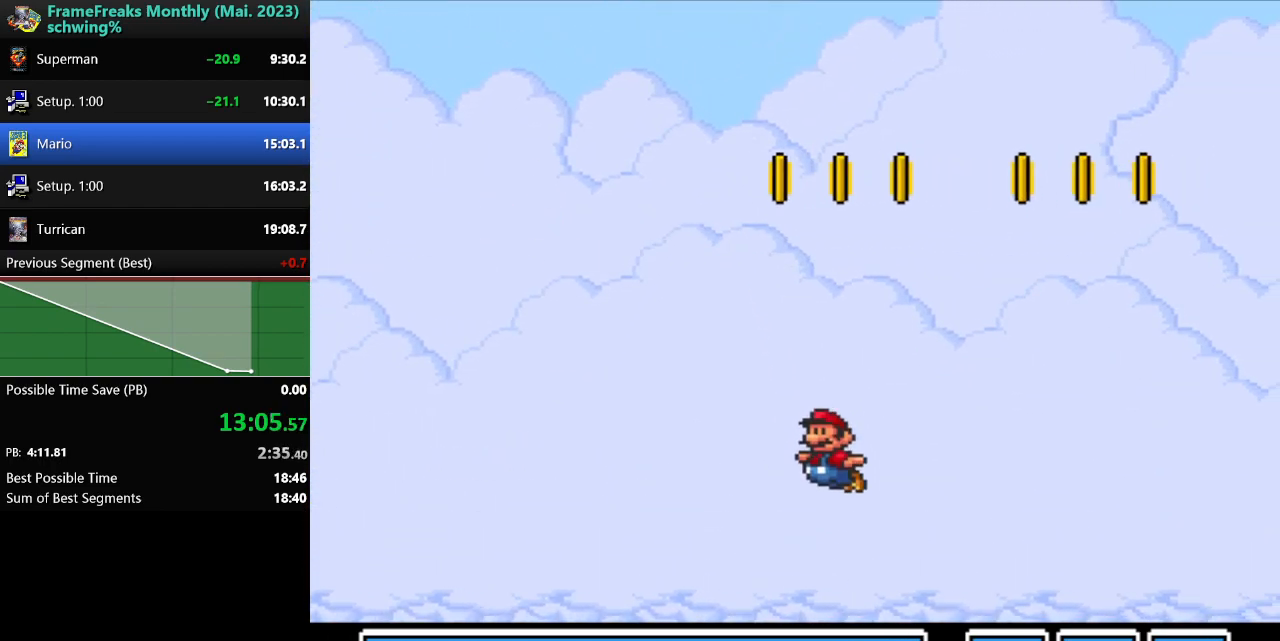
{"buttons": ["Y", "DPAD_RIGHT"], "events": [[200, "DPAD_RIGHT", "down"]]}
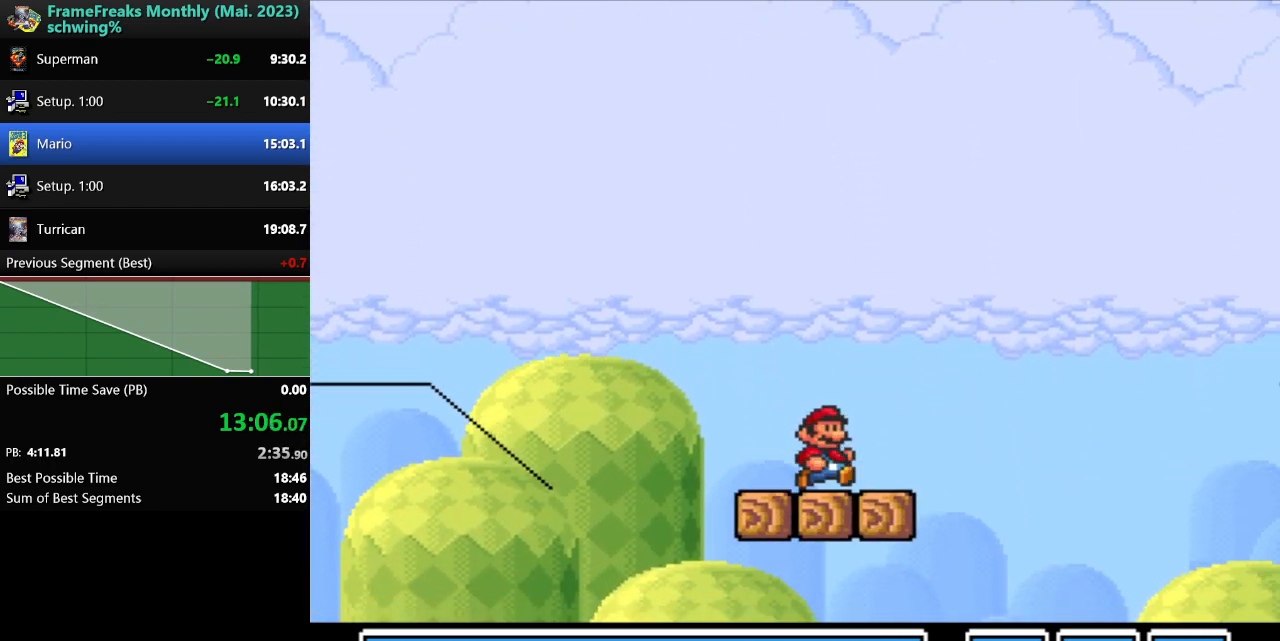
{"buttons": ["B", "Y", "DPAD_RIGHT"], "events": [[67, "B", "down"]]}
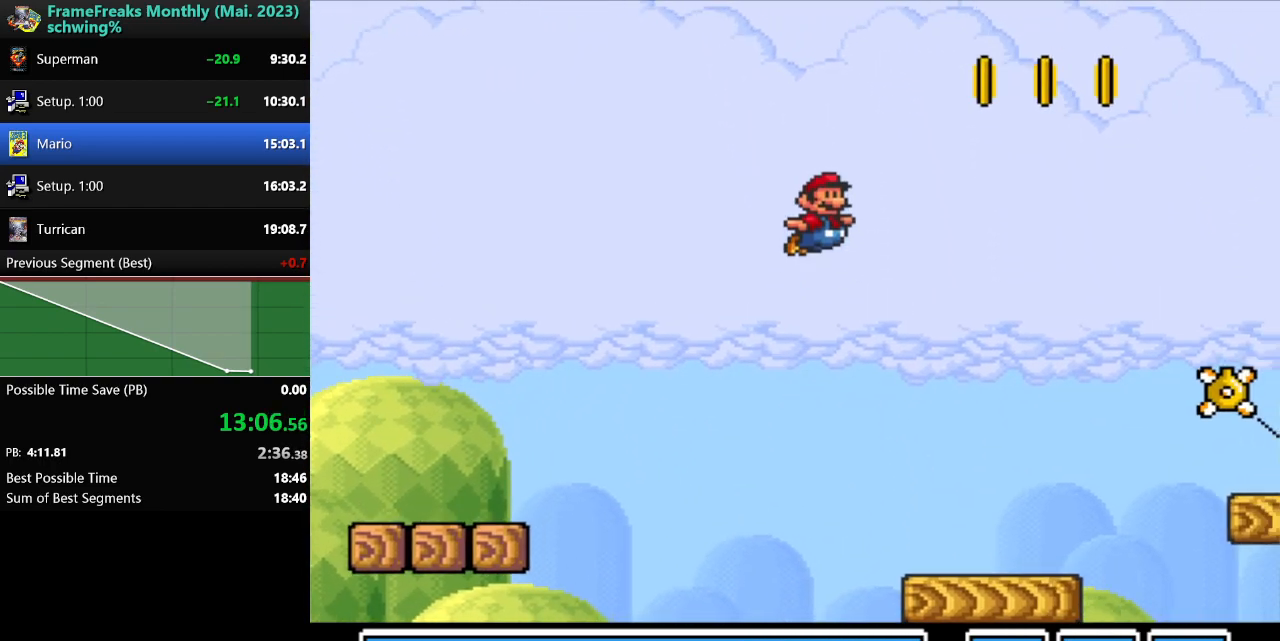
{"buttons": ["Y"], "events": [[100, "B", "up"], [183, "DPAD_RIGHT", "up"]]}
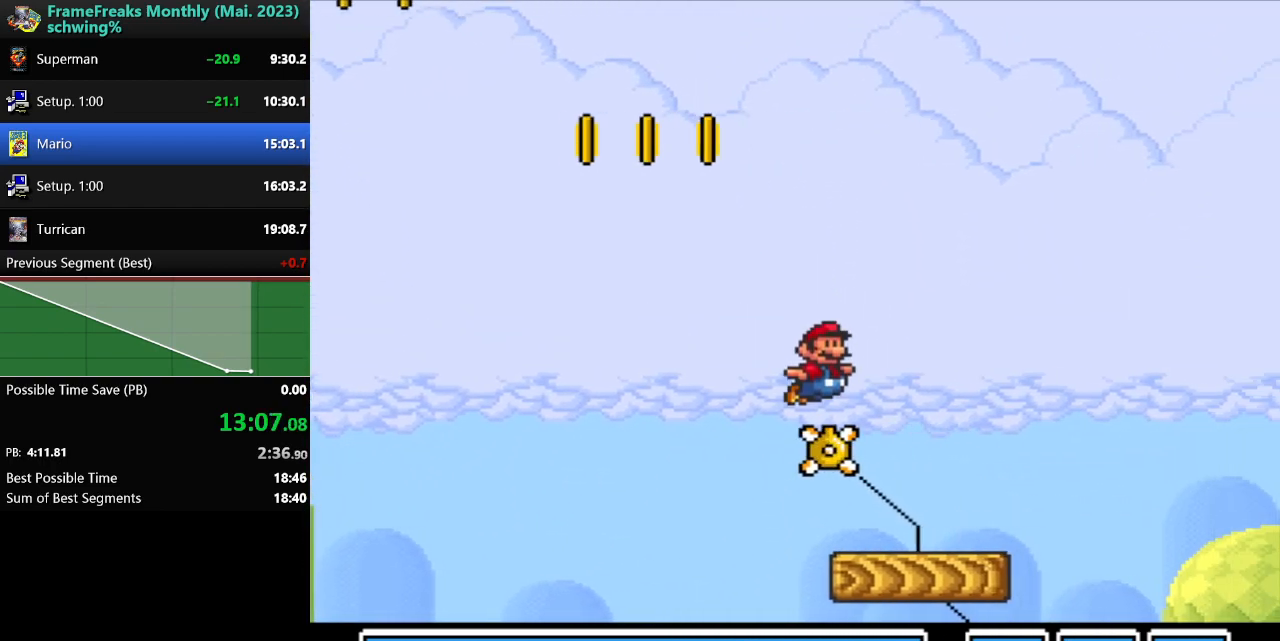
{"buttons": ["B", "Y", "DPAD_RIGHT"], "events": [[167, "DPAD_RIGHT", "down"], [233, "B", "down"]]}
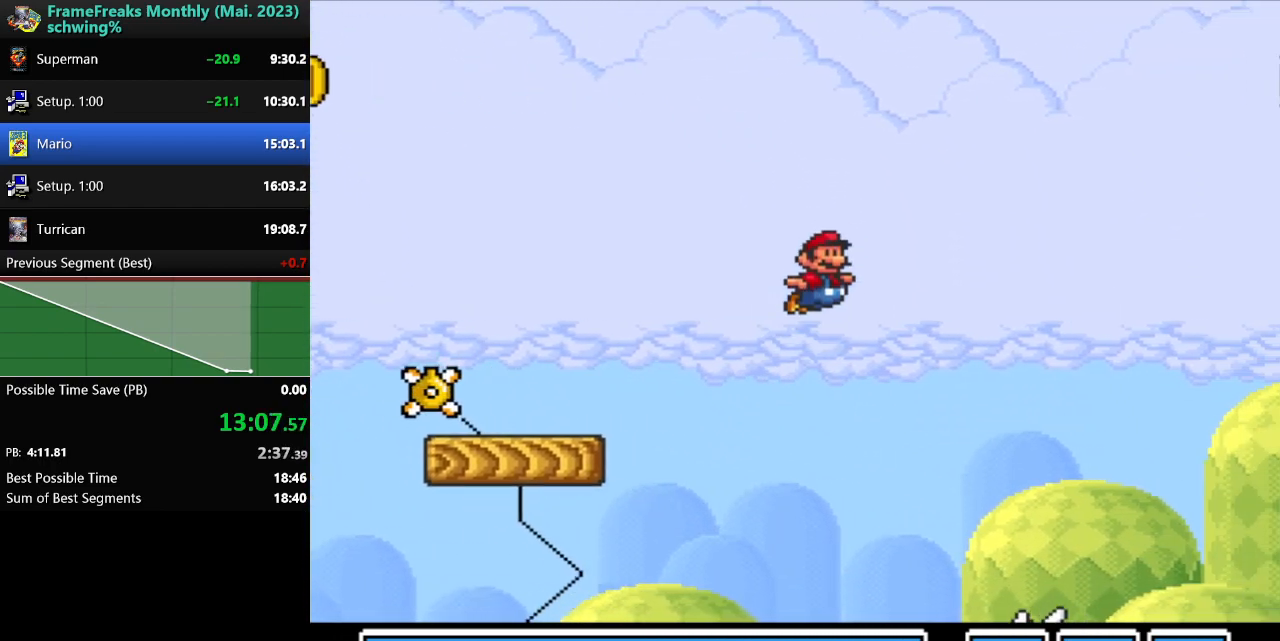
{"buttons": ["B", "Y", "DPAD_RIGHT"], "events": []}
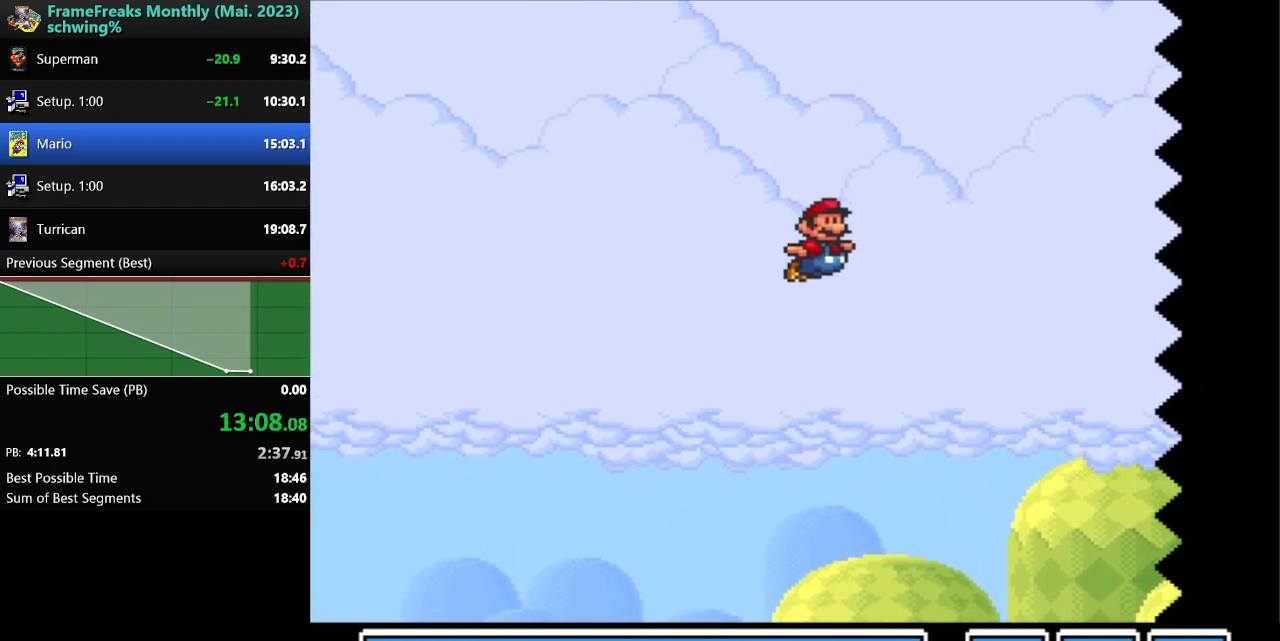
{"buttons": ["B", "Y", "DPAD_RIGHT"], "events": []}
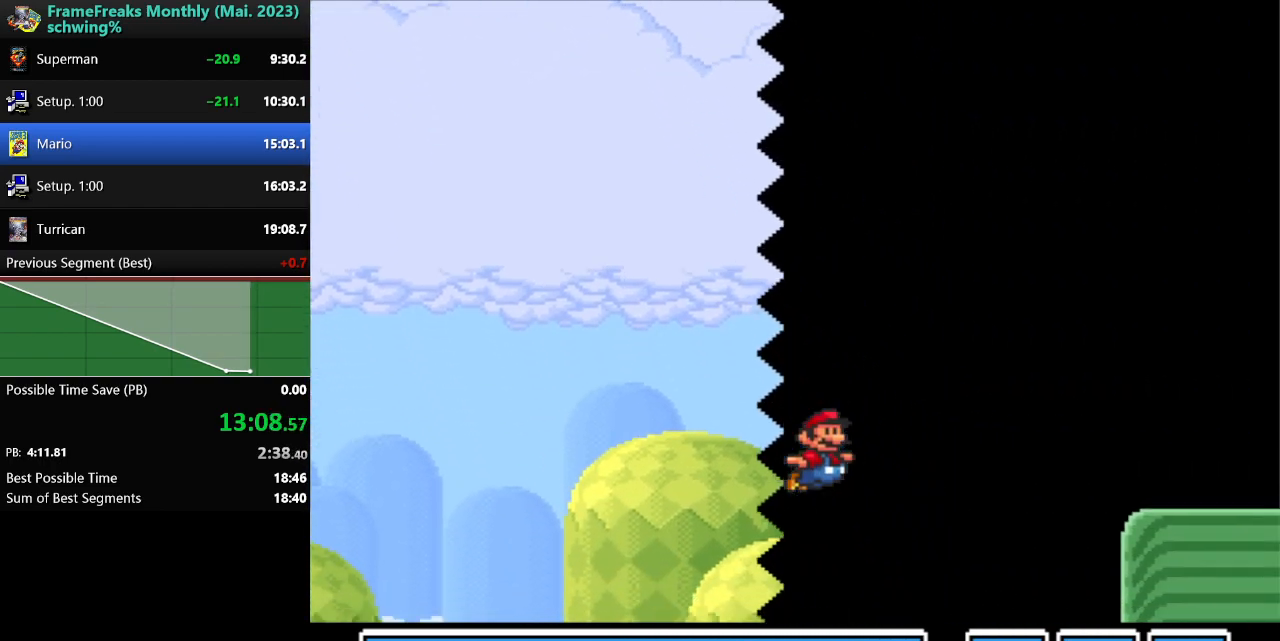
{"buttons": ["Y", "DPAD_RIGHT"], "events": [[17, "B", "up"]]}
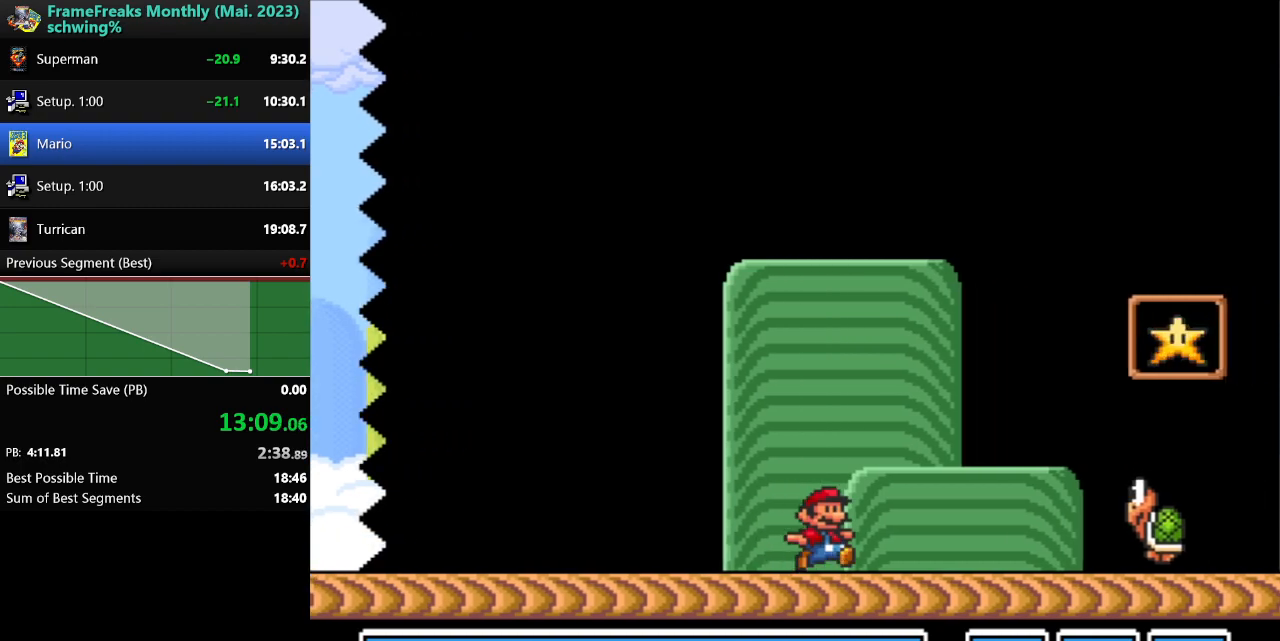
{"buttons": ["Y", "DPAD_RIGHT"], "events": [[133, "B", "down"], [333, "B", "up"]]}
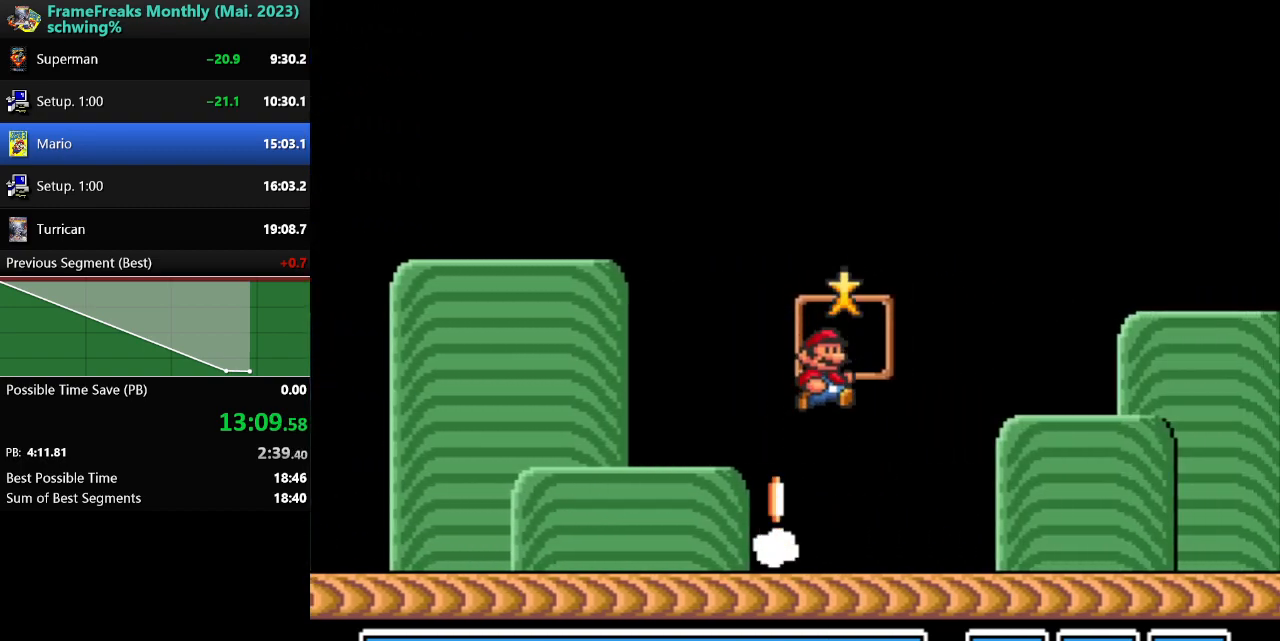
{"buttons": [], "events": [[17, "DPAD_RIGHT", "up"], [300, "Y", "up"]]}